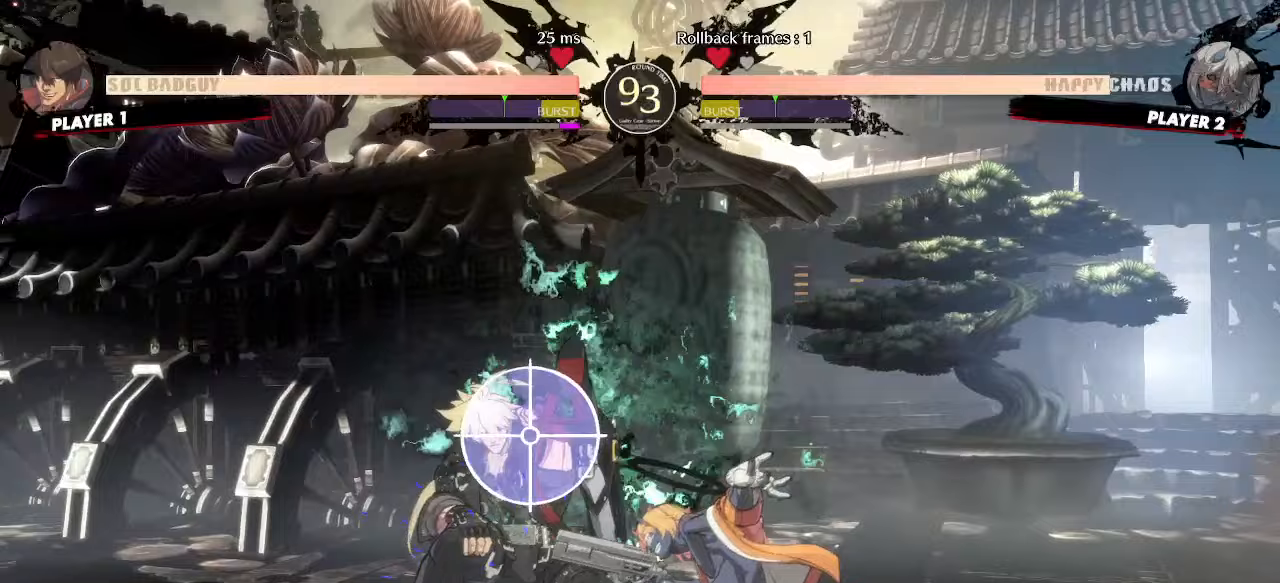
Gameplay with a controller (arcade stick); each line is a JSON object with the inputs held at the frame after it (dt_ms = milliseconds from this image to that frame). "events" lists button and stick changes between this image and that frame as [ms after this image, input, new state], when the widget could be followed in between. Not read: HS L3 R3 other_buttons.
{"dt_ms": 500, "buttons": ["DPAD_DOWN", "DPAD_LEFT"], "events": [[17, "P", "up"], [150, "K", "down"], [500, "K", "up"]]}
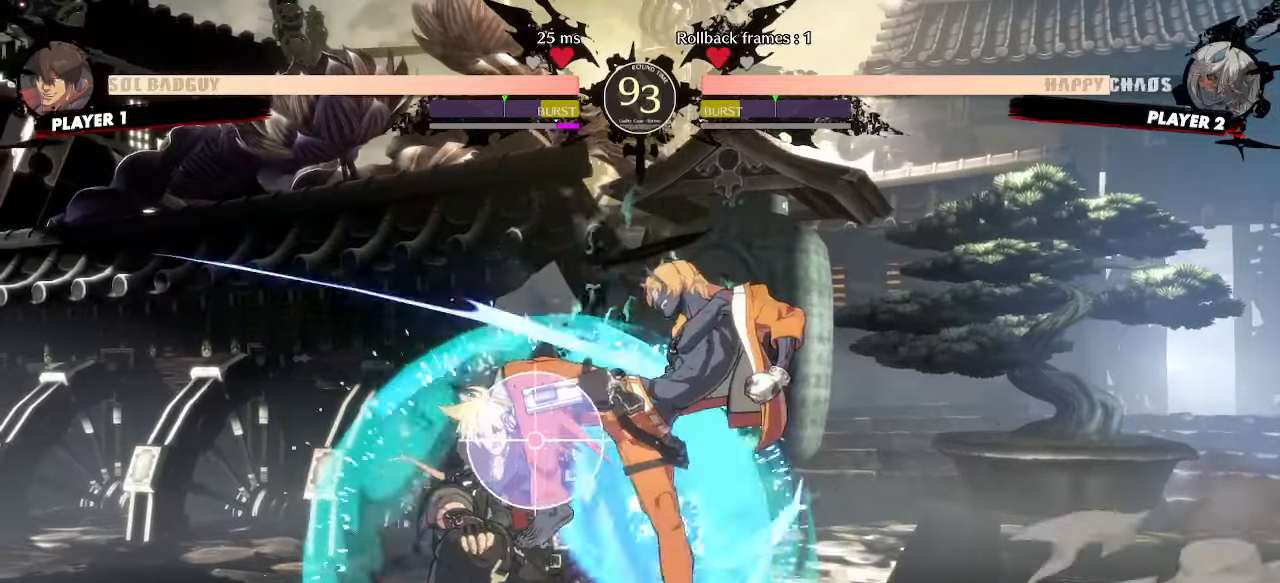
{"dt_ms": 500, "buttons": ["DPAD_RIGHT"], "events": [[83, "K", "down"], [250, "K", "up"], [383, "K", "down"], [450, "K", "up"], [467, "DPAD_LEFT", "up"], [467, "DPAD_RIGHT", "down"], [500, "DPAD_DOWN", "up"]]}
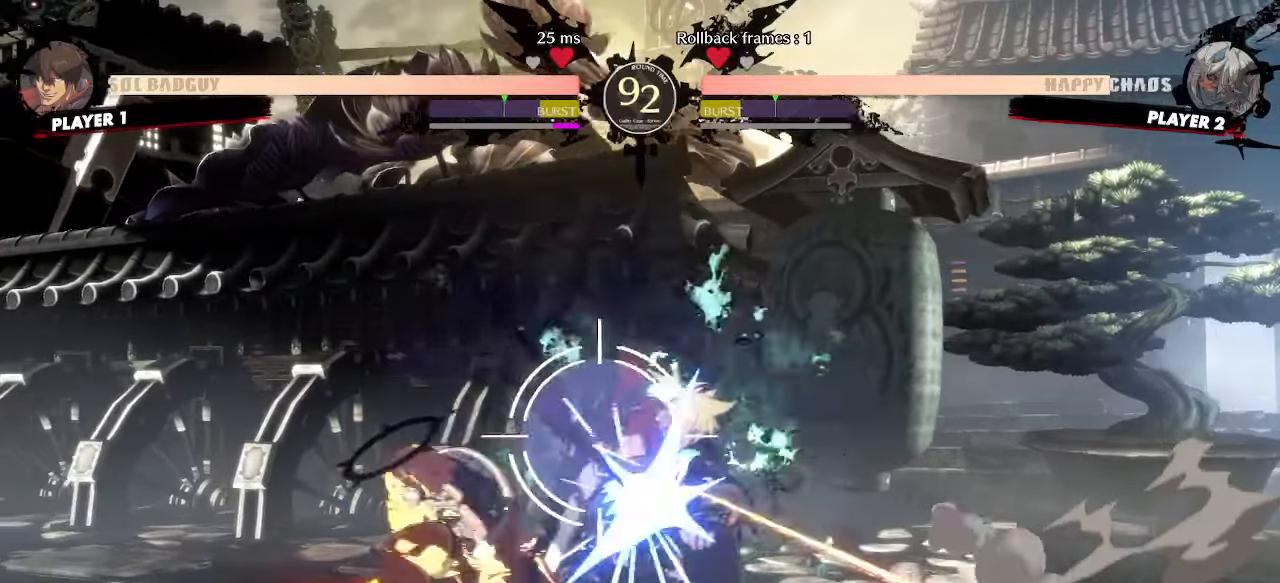
{"dt_ms": 500, "buttons": ["DPAD_DOWN", "DPAD_RIGHT", "K"], "events": [[250, "DPAD_DOWN", "down"], [383, "K", "down"]]}
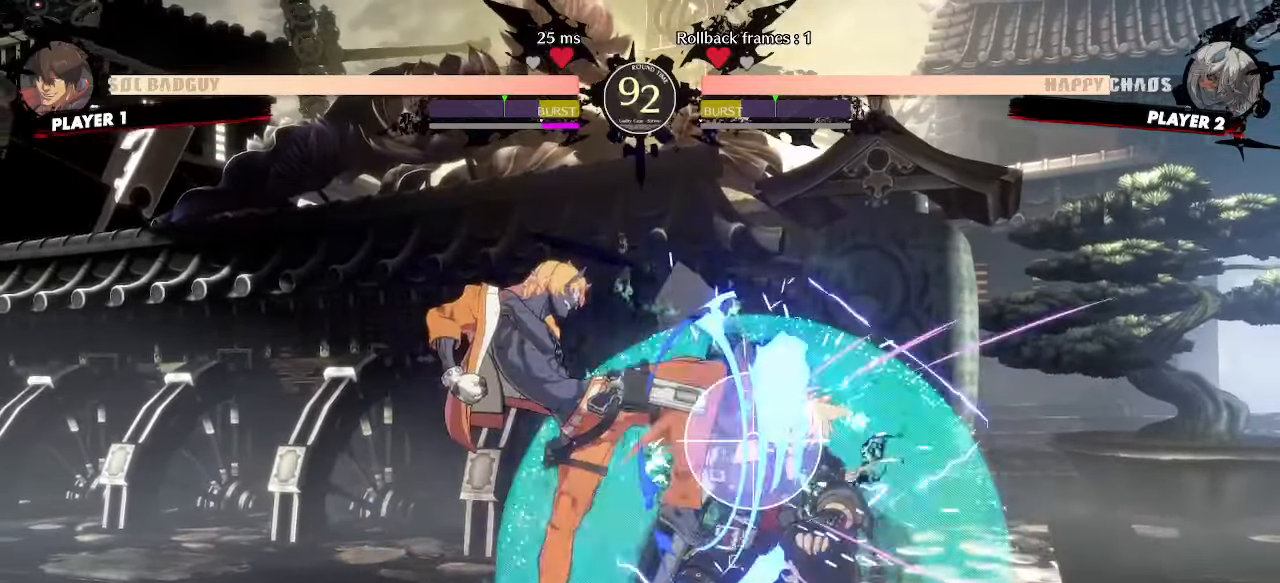
{"dt_ms": 500, "buttons": ["DPAD_DOWN", "DPAD_RIGHT"]}
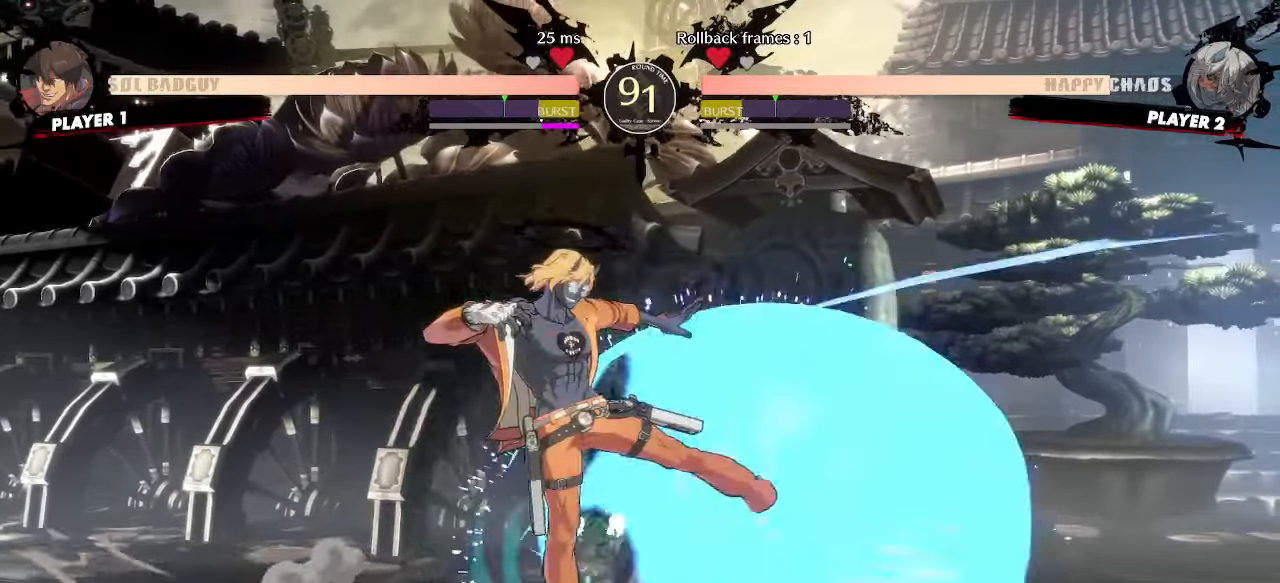
{"dt_ms": 500, "buttons": ["DPAD_DOWN", "DPAD_RIGHT"], "events": [[17, "K", "down"], [83, "K", "up"], [350, "DPAD_DOWN", "up"], [500, "DPAD_DOWN", "down"]]}
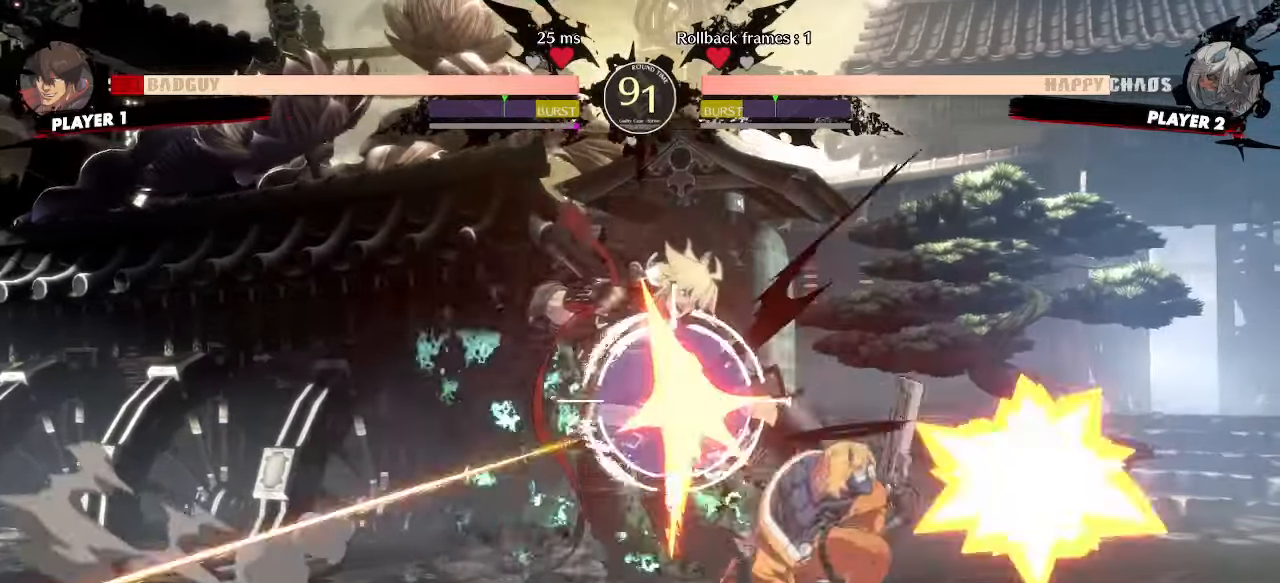
{"dt_ms": 500, "buttons": ["DPAD_DOWN", "DPAD_LEFT"], "events": [[183, "DPAD_RIGHT", "up"], [217, "DPAD_LEFT", "down"]]}
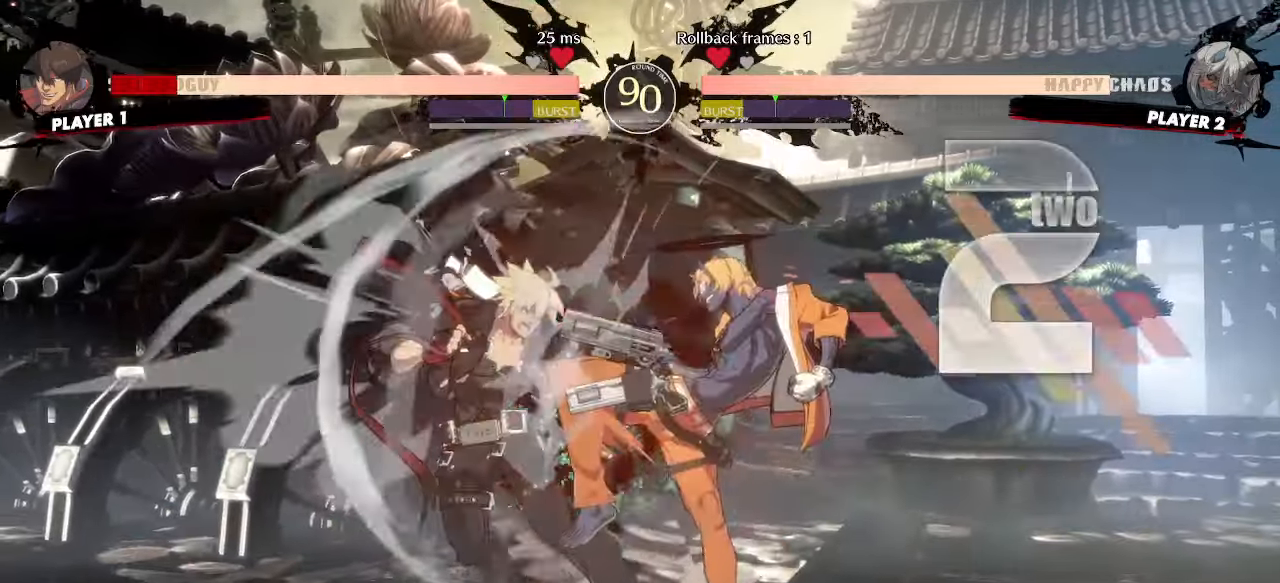
{"dt_ms": 500, "buttons": ["DPAD_DOWN", "DPAD_LEFT"], "events": []}
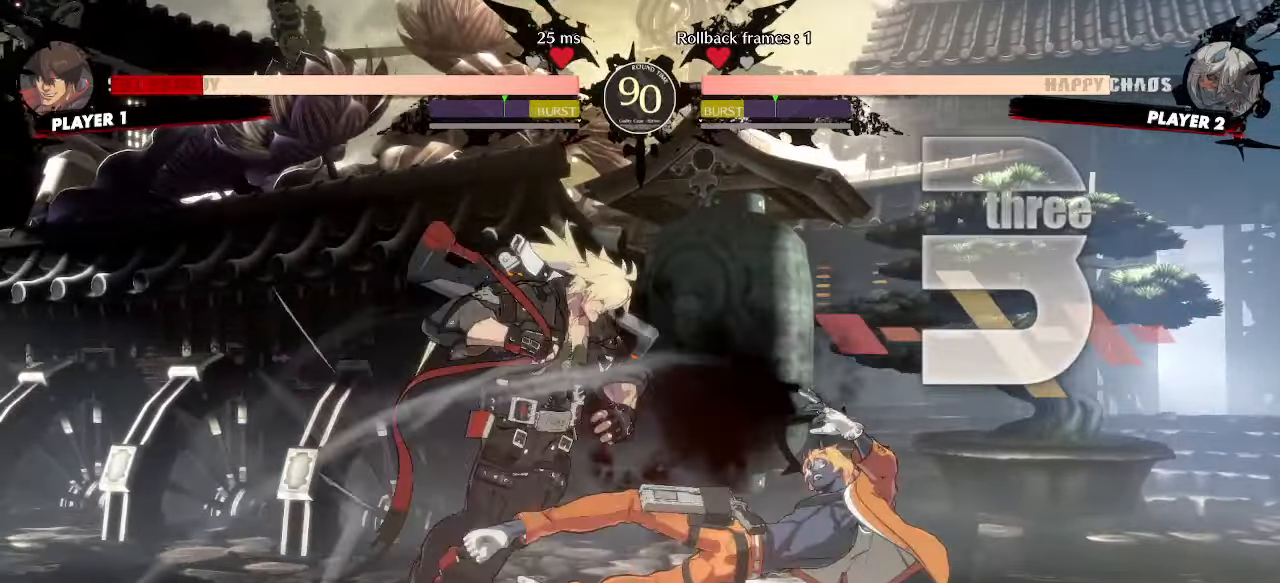
{"dt_ms": 500, "buttons": ["DPAD_DOWN", "DPAD_LEFT"], "events": []}
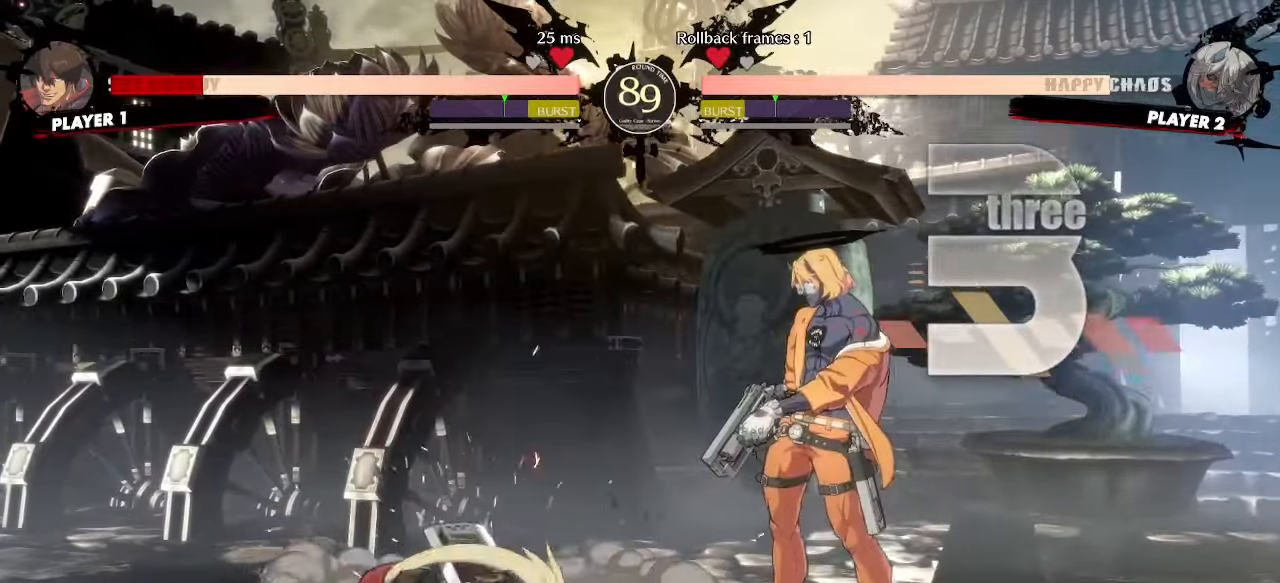
{"dt_ms": 500, "buttons": ["DPAD_DOWN", "DPAD_LEFT"]}
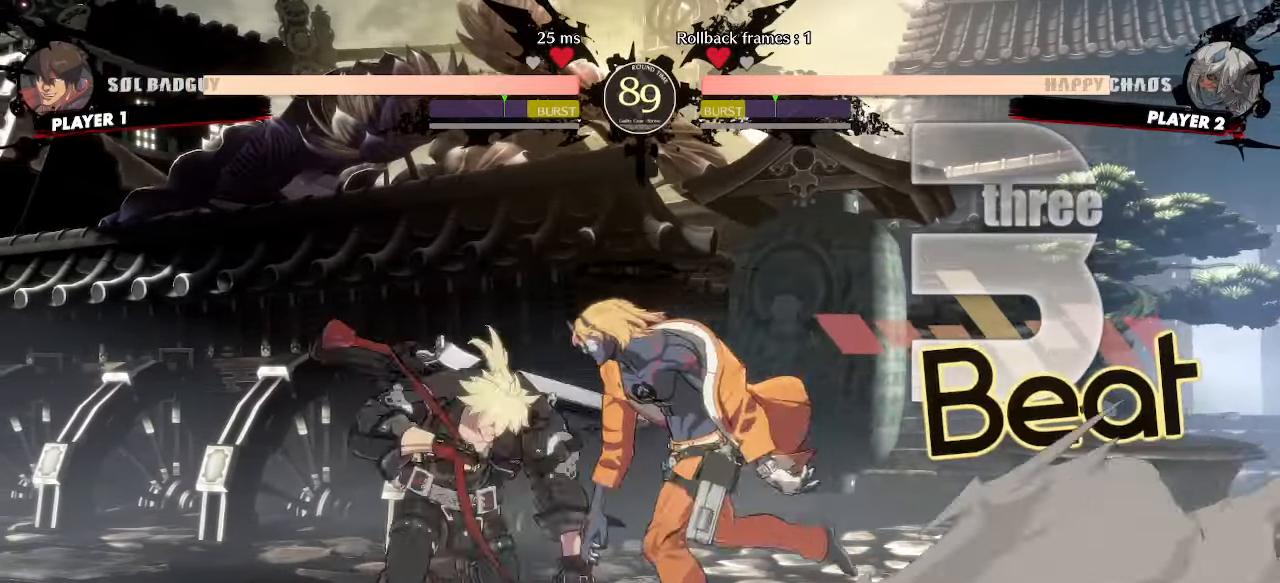
{"dt_ms": 500, "buttons": ["DPAD_DOWN"], "events": [[17, "DPAD_LEFT", "up"], [17, "DPAD_RIGHT", "down"], [50, "DPAD_DOWN", "up"], [117, "DPAD_DOWN", "down"], [133, "DPAD_RIGHT", "up"], [200, "DPAD_RIGHT", "down"], [217, "DPAD_DOWN", "up"], [233, "DPAD_RIGHT", "up"], [483, "DPAD_DOWN", "down"]]}
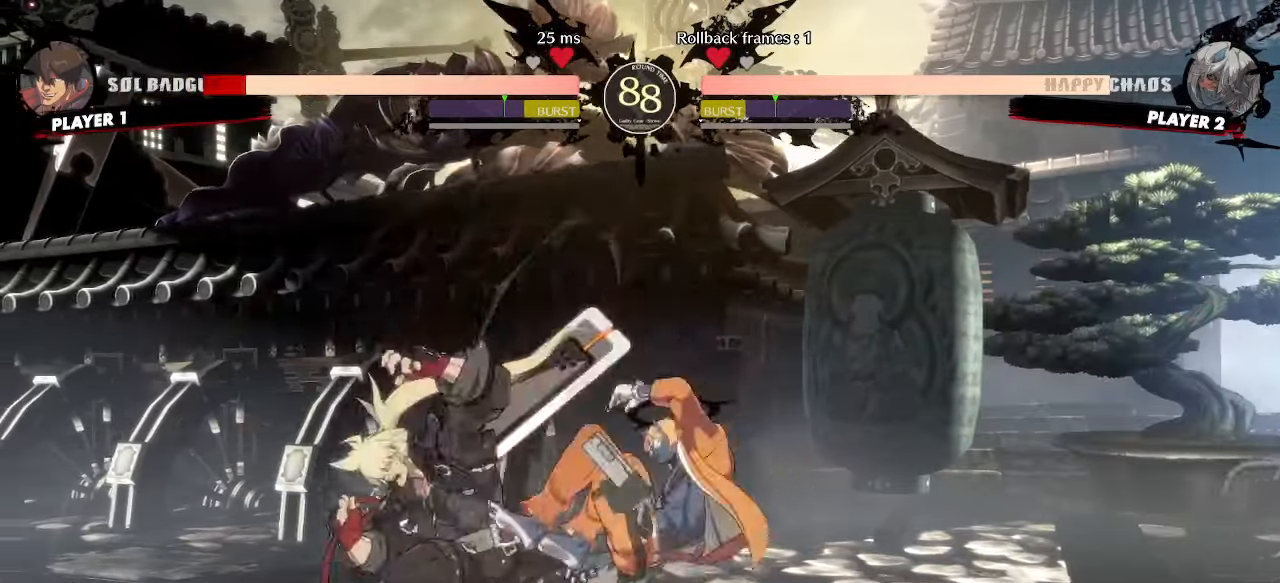
{"dt_ms": 500, "buttons": ["DPAD_DOWN", "DPAD_LEFT"], "events": [[17, "DPAD_LEFT", "down"], [250, "K", "down"], [450, "K", "up"]]}
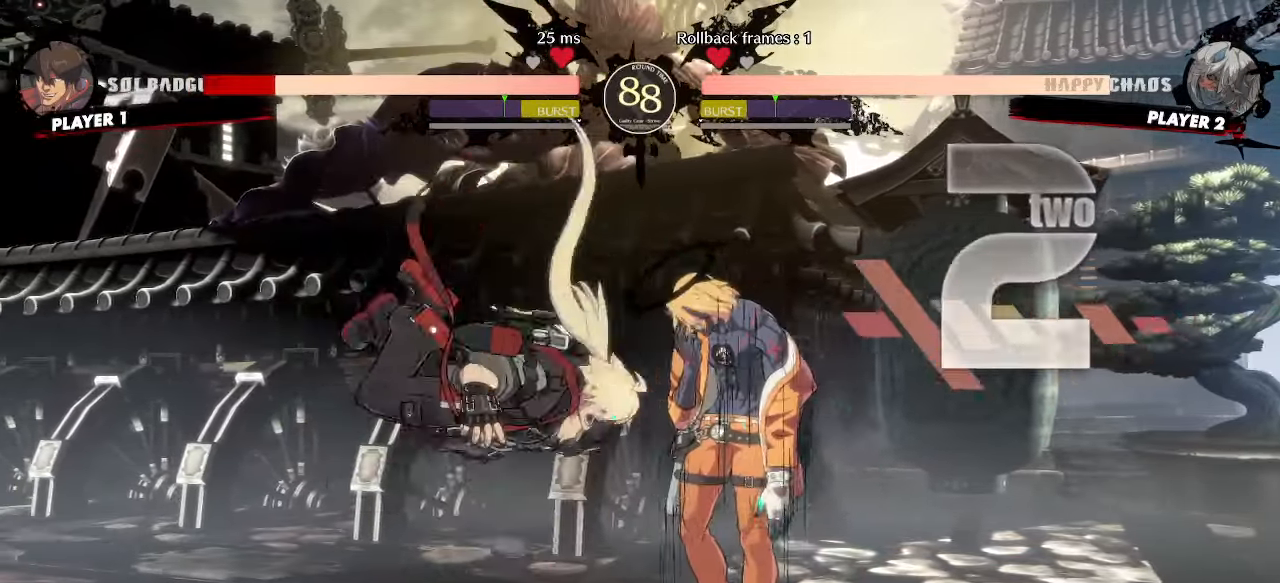
{"dt_ms": 500, "buttons": ["DPAD_DOWN", "DPAD_LEFT"], "events": [[17, "DPAD_RIGHT", "down"], [83, "DPAD_RIGHT", "up"], [133, "DPAD_LEFT", "up"], [150, "DPAD_DOWN", "up"], [300, "DPAD_LEFT", "down"], [433, "DPAD_DOWN", "down"]]}
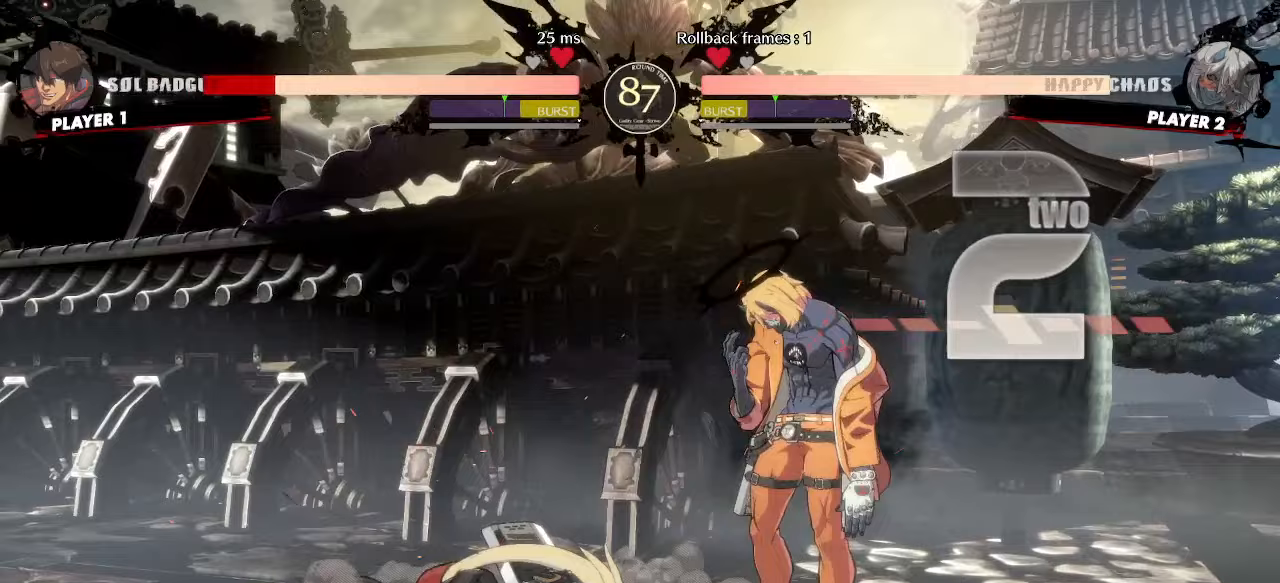
{"dt_ms": 500, "buttons": ["DPAD_DOWN"], "events": [[350, "DPAD_LEFT", "up"], [350, "DPAD_RIGHT", "down"], [383, "DPAD_DOWN", "up"], [450, "DPAD_DOWN", "down"], [450, "DPAD_RIGHT", "up"]]}
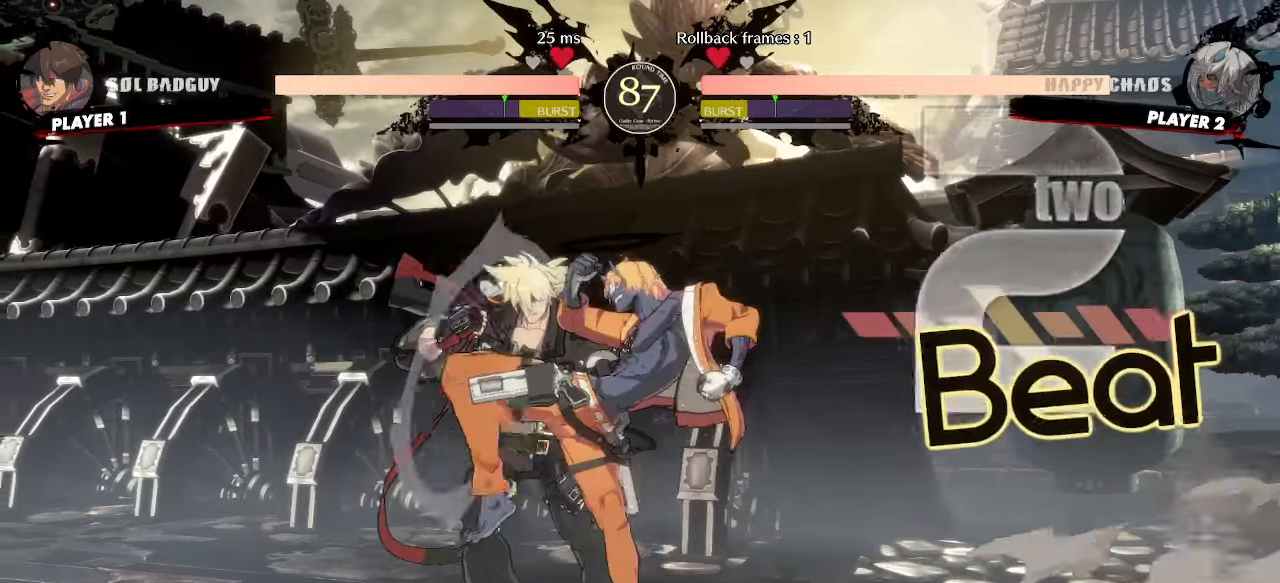
{"dt_ms": 500, "buttons": ["DPAD_DOWN", "DPAD_LEFT"], "events": [[33, "DPAD_RIGHT", "down"], [50, "DPAD_DOWN", "up"], [117, "DPAD_RIGHT", "up"], [317, "DPAD_DOWN", "down"], [333, "DPAD_LEFT", "down"]]}
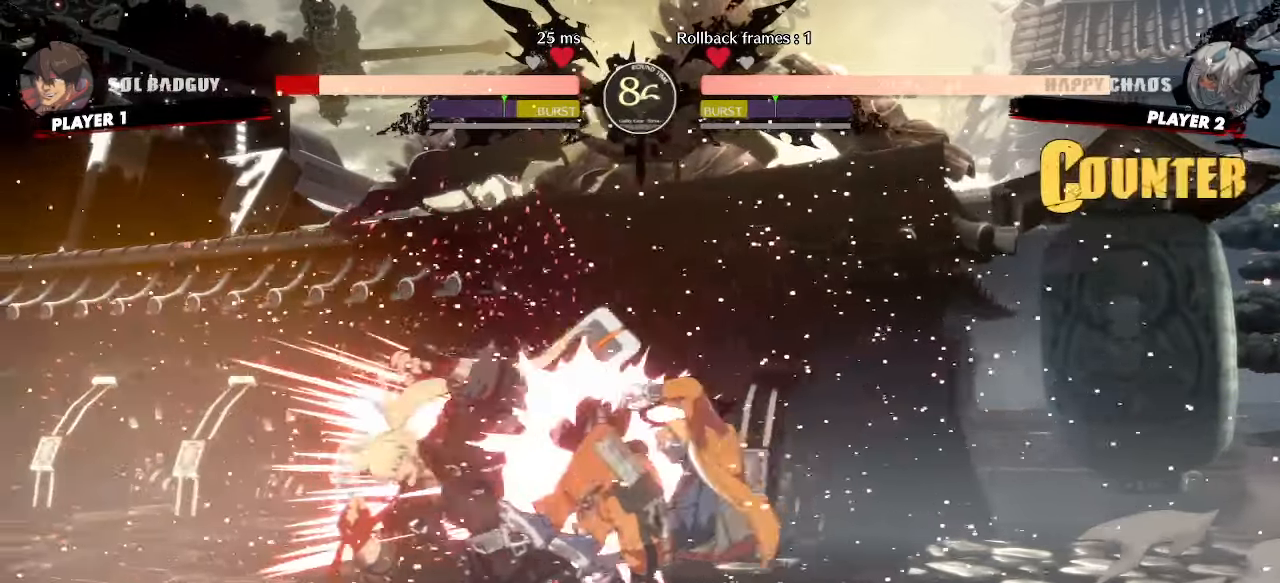
{"dt_ms": 500, "buttons": [], "events": [[417, "DPAD_DOWN", "up"], [417, "DPAD_LEFT", "up"]]}
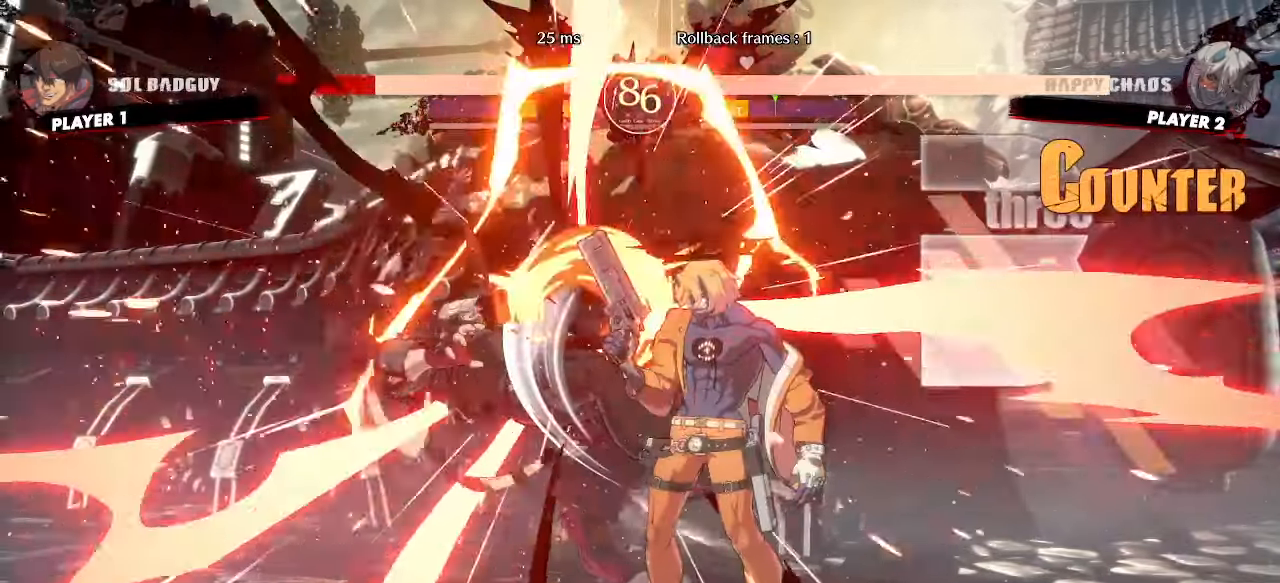
{"dt_ms": 500, "buttons": [], "events": []}
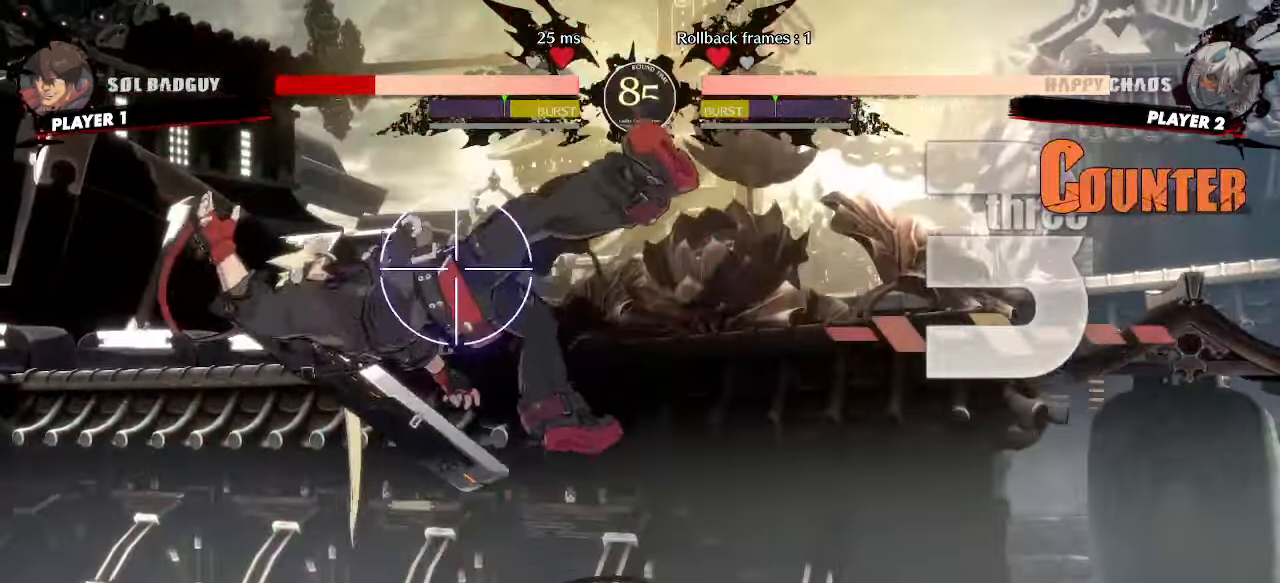
{"dt_ms": 500, "buttons": [], "events": []}
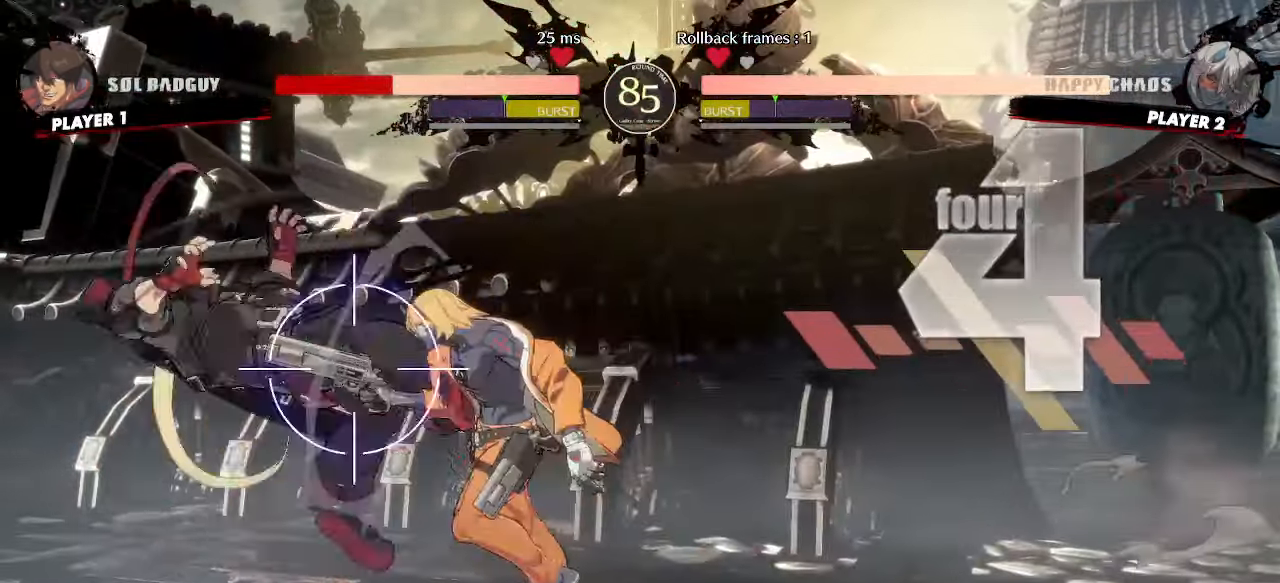
{"dt_ms": 500, "buttons": ["DPAD_DOWN", "DPAD_LEFT"], "events": [[350, "DPAD_LEFT", "down"], [417, "DPAD_DOWN", "down"]]}
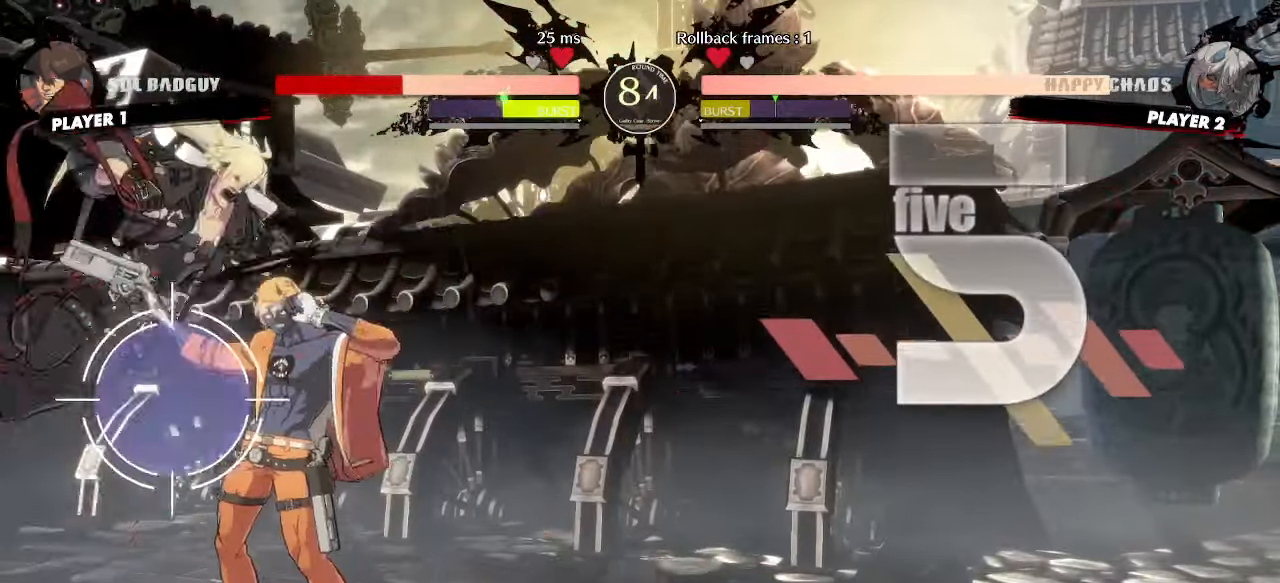
{"dt_ms": 500, "buttons": ["DPAD_DOWN", "DPAD_LEFT"], "events": []}
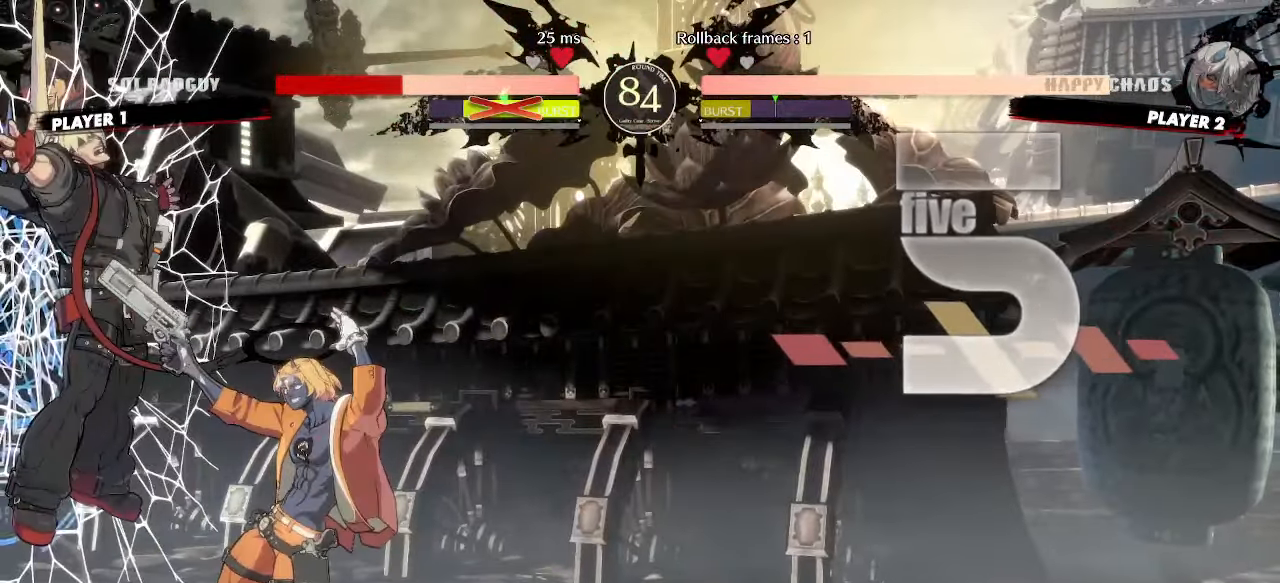
{"dt_ms": 500, "buttons": ["DPAD_RIGHT", "K"], "events": [[17, "DPAD_DOWN", "up"], [33, "DPAD_LEFT", "up"], [117, "DPAD_RIGHT", "down"], [200, "K", "down"]]}
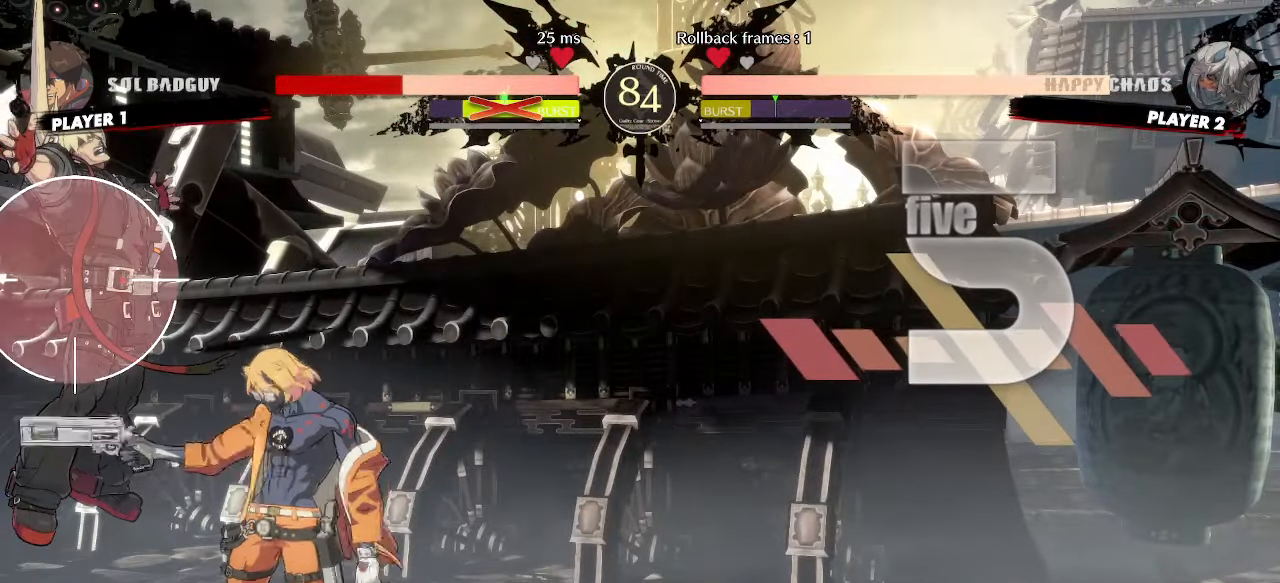
{"dt_ms": 500, "buttons": ["DPAD_RIGHT"], "events": [[283, "P", "down"], [400, "K", "up"], [433, "P", "up"]]}
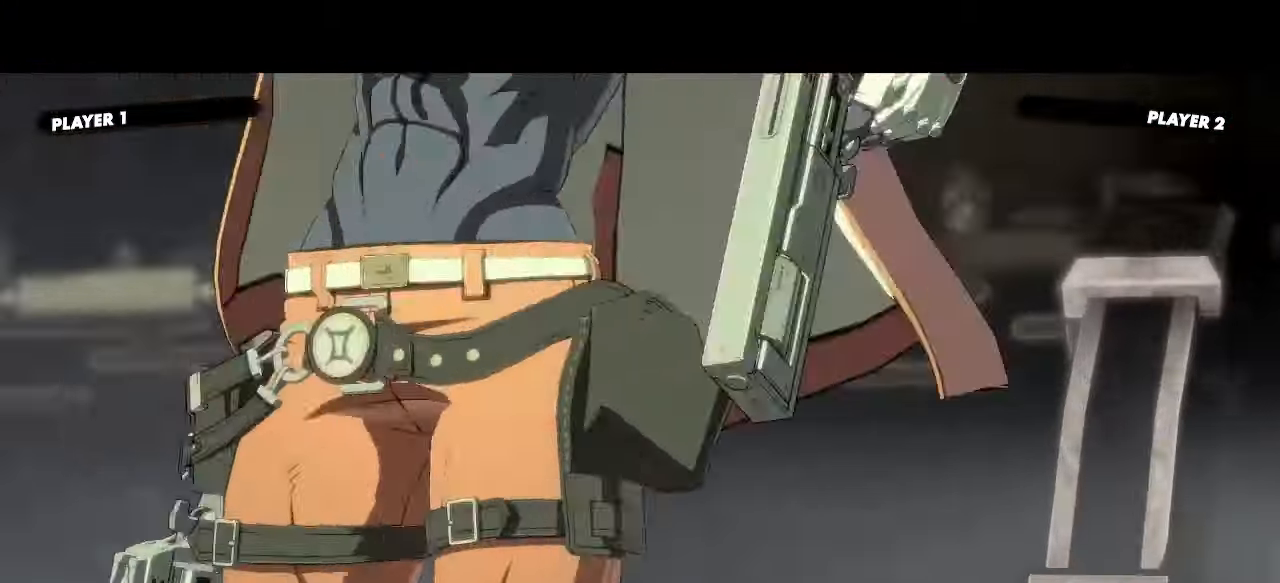
{"dt_ms": 1000, "buttons": ["DPAD_RIGHT"]}